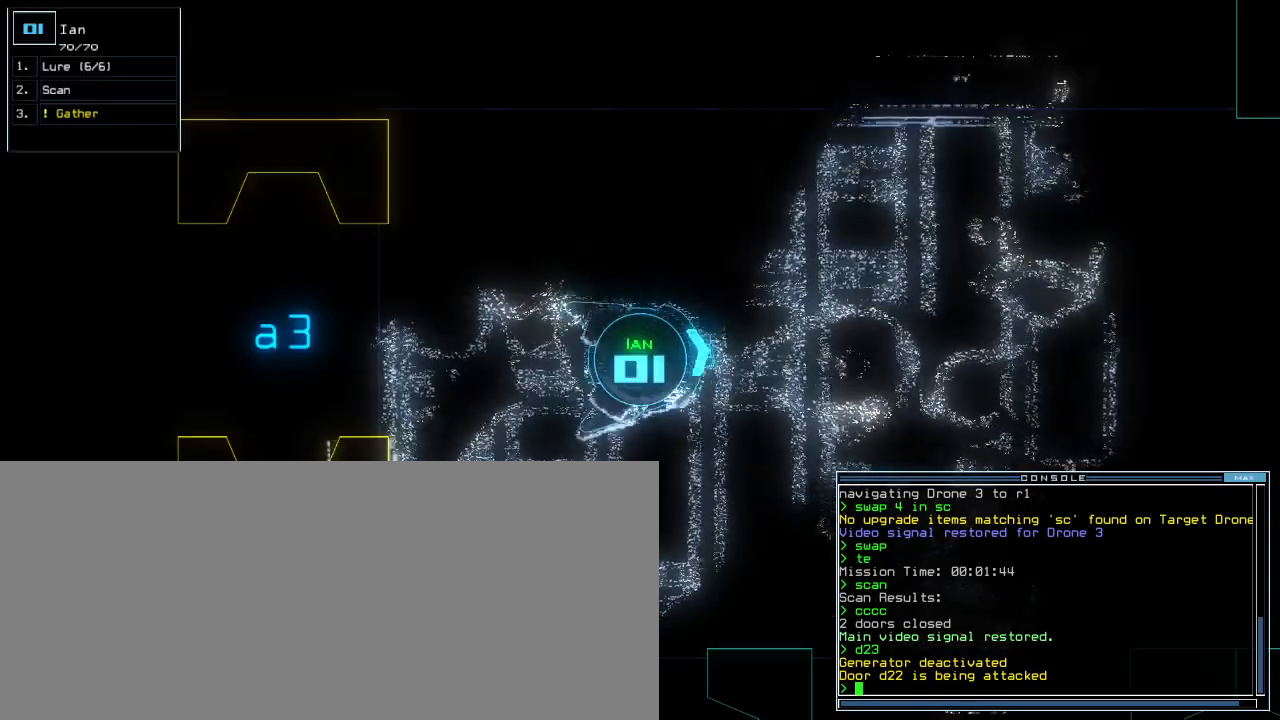
Gameplay with keyboard; each line is a JSON object with the keys held at the frame after it. "events" lists presses ("down") and releases ("up") of ".", "0", "1", "2", "3", "4", "5", "6", "7", "8", "9", "a", "b", "backspace", "c", "caps_lock", "comma", "ctrl_l", "ctrl_r", "d", "down", "equals", "escape", "f", "f5", "g", "h", "i", "j", "k", "l", "left", "m", "minus", "n", "o", "p", "quote", "r", "return", "right", "s", "semicolon", "shift_l", "shift_r", "space", "t", "tab", "tilde", "u", "up", "v", "w", "x", "y" and "z" between this image and that frame as [ms after this image, input, new state], when the widget could be followed in between. No other keys are recorded. Mouse input is not recorded. Not read: e other_keys q.
{"keys": [], "events": [[440, "left", "up"]]}
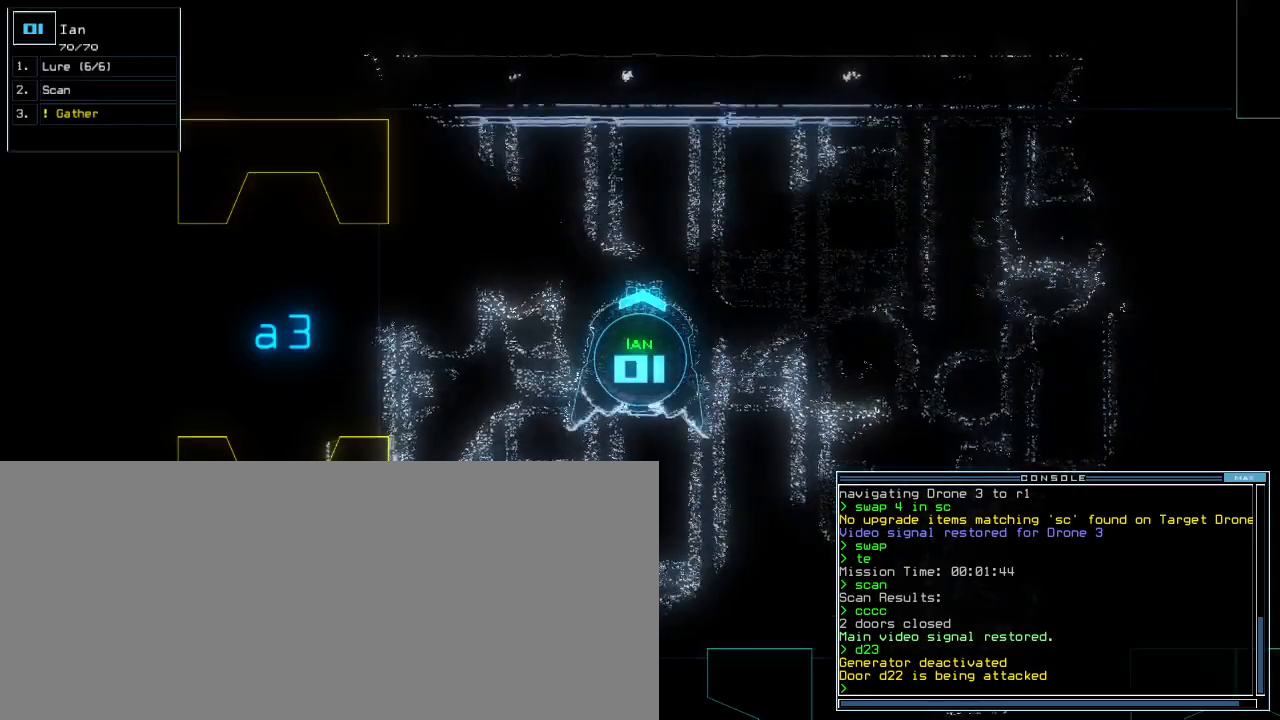
{"keys": [], "events": []}
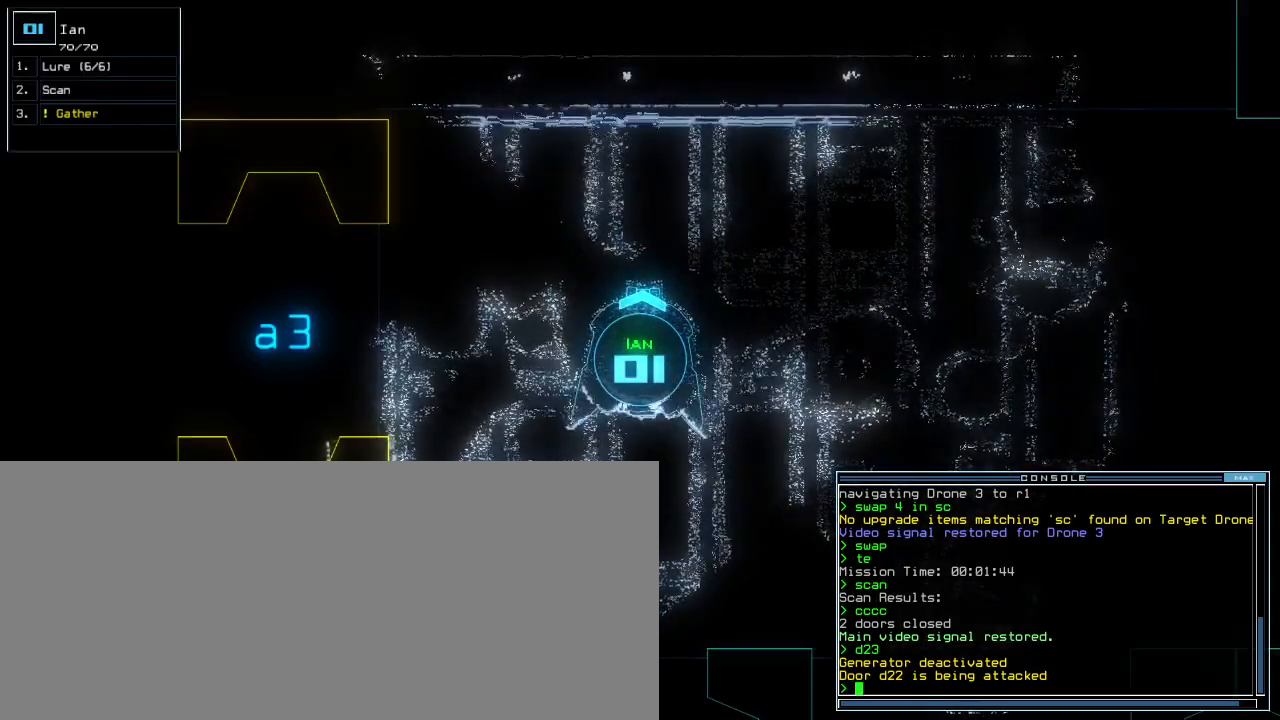
{"keys": [], "events": []}
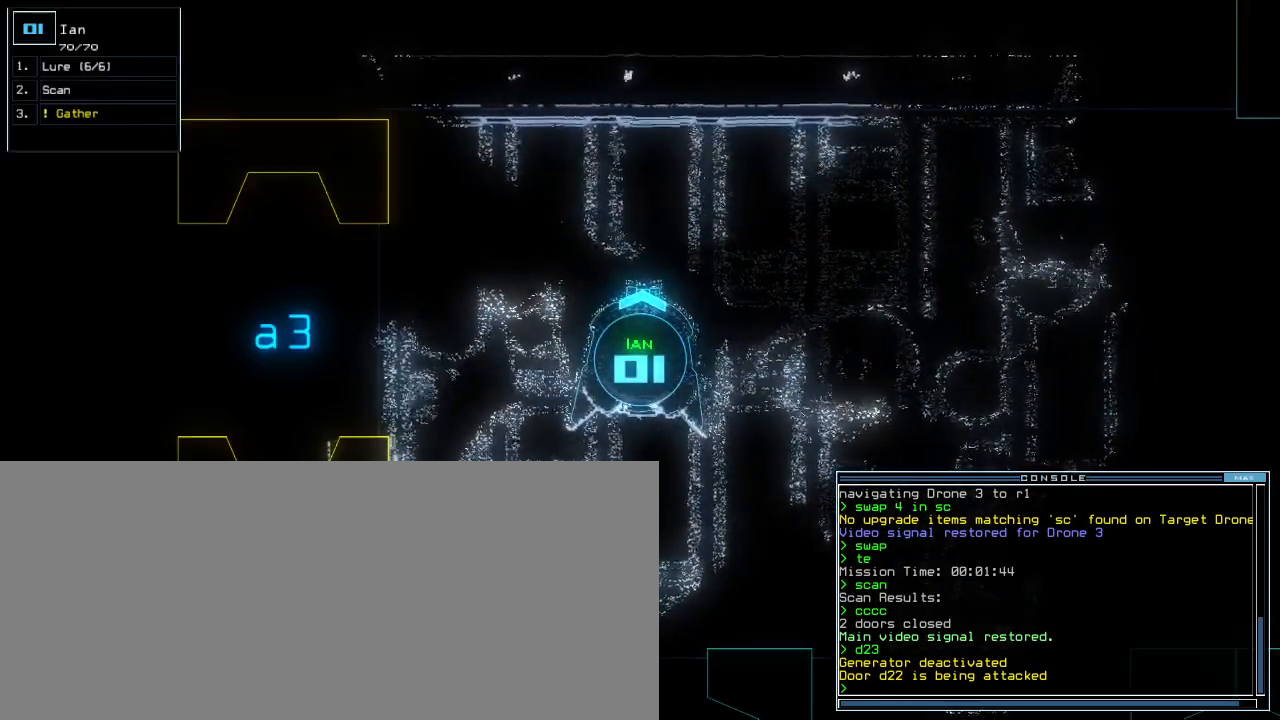
{"keys": ["right", "up"], "events": [[180, "right", "down"], [400, "up", "down"]]}
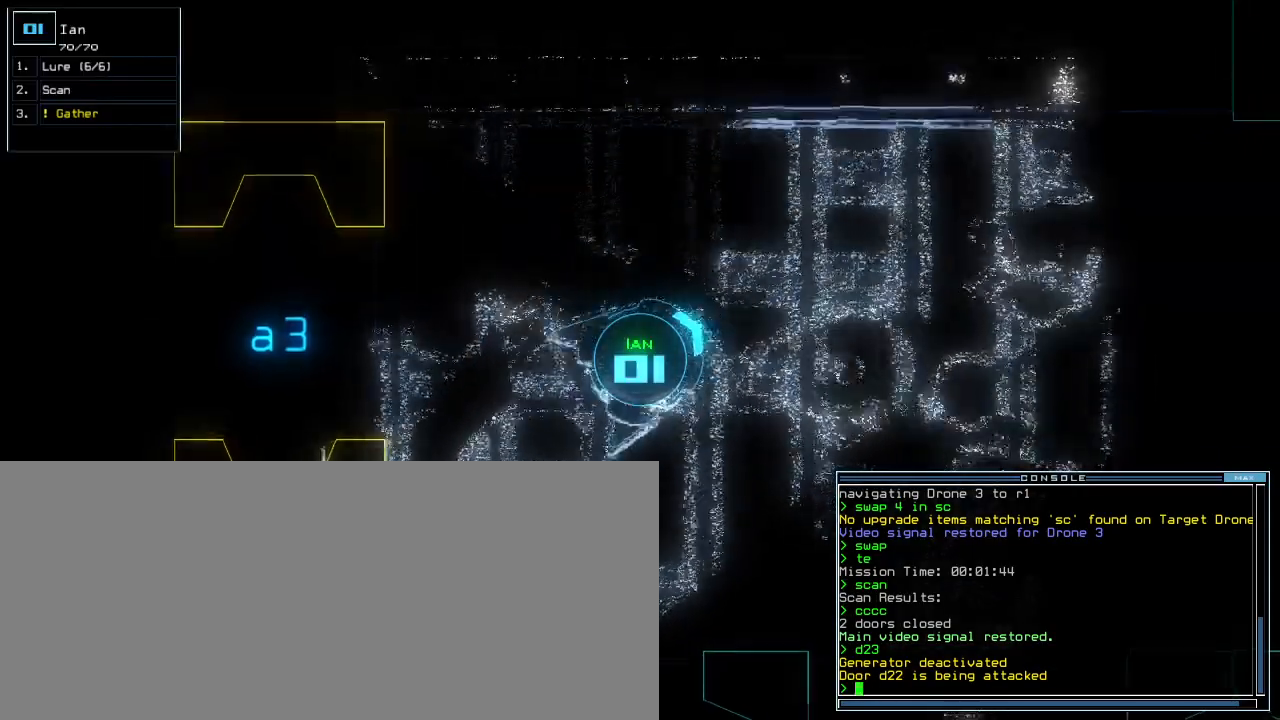
{"keys": ["up"], "events": [[180, "right", "up"], [240, "t", "down"], [340, "t", "up"], [380, "return", "down"], [440, "return", "up"]]}
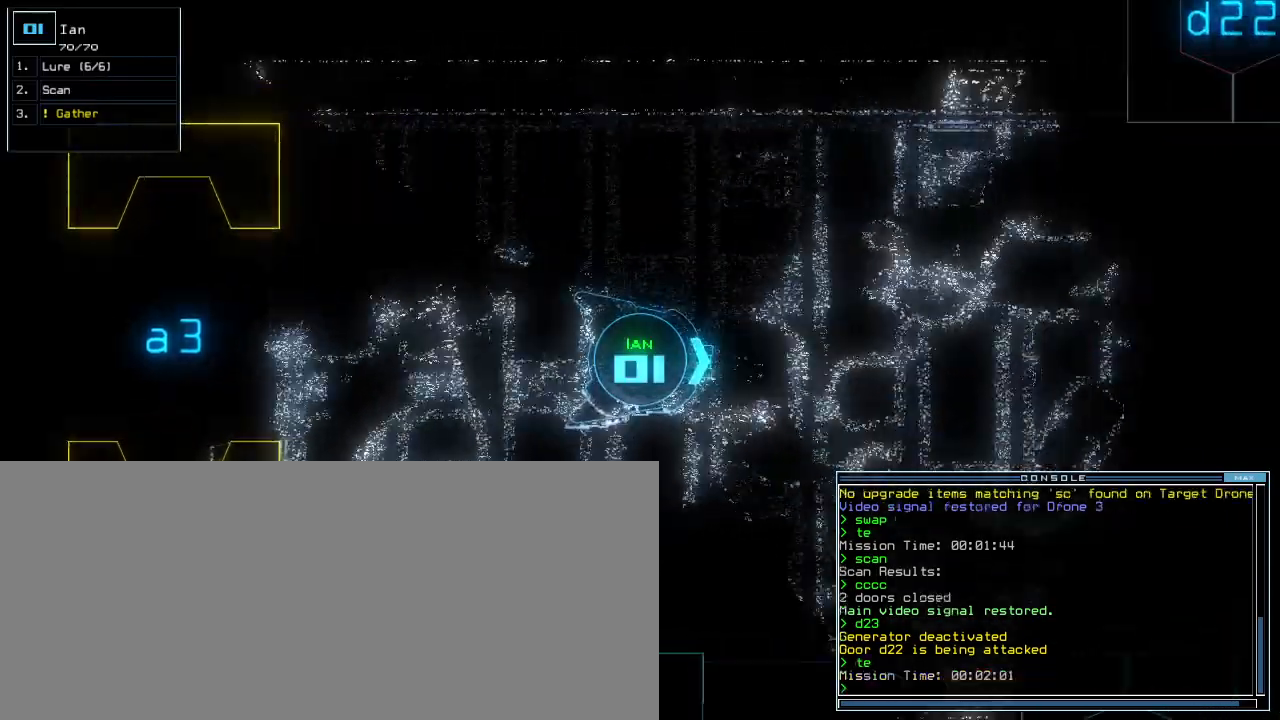
{"keys": ["up"], "events": [[20, "left", "down"], [180, "left", "up"], [320, "right", "down"], [420, "right", "up"]]}
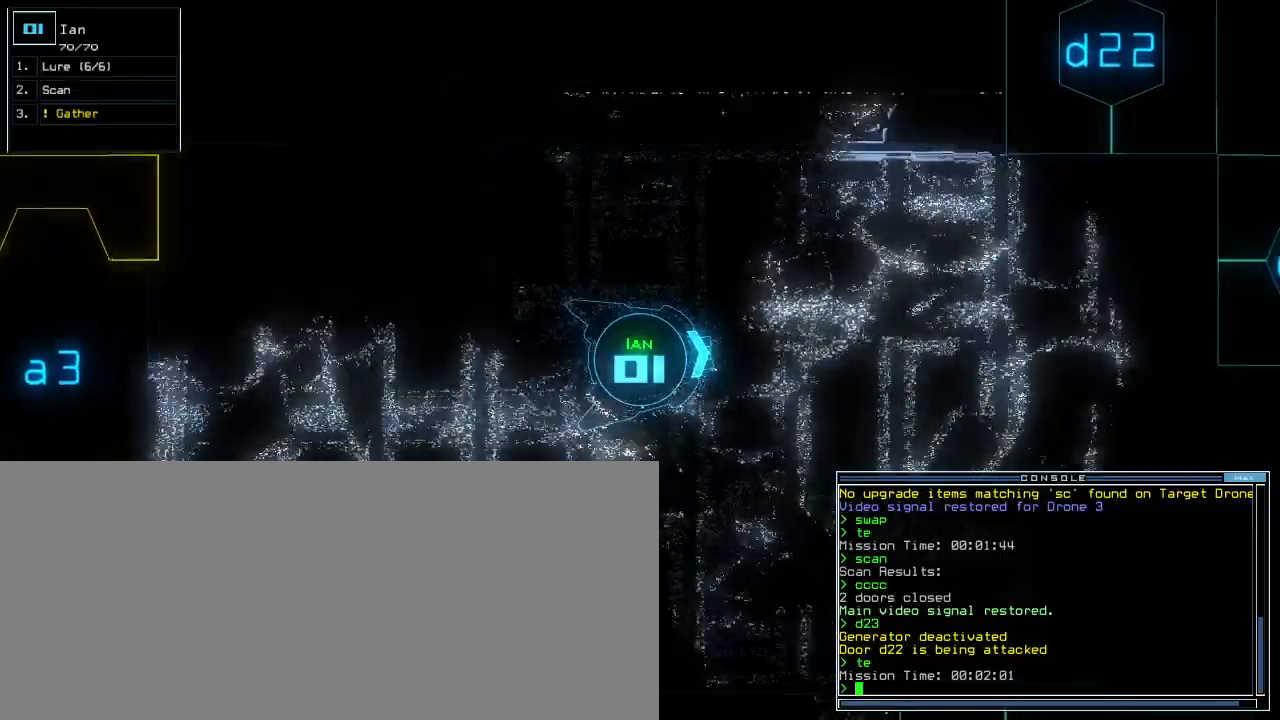
{"keys": ["up"]}
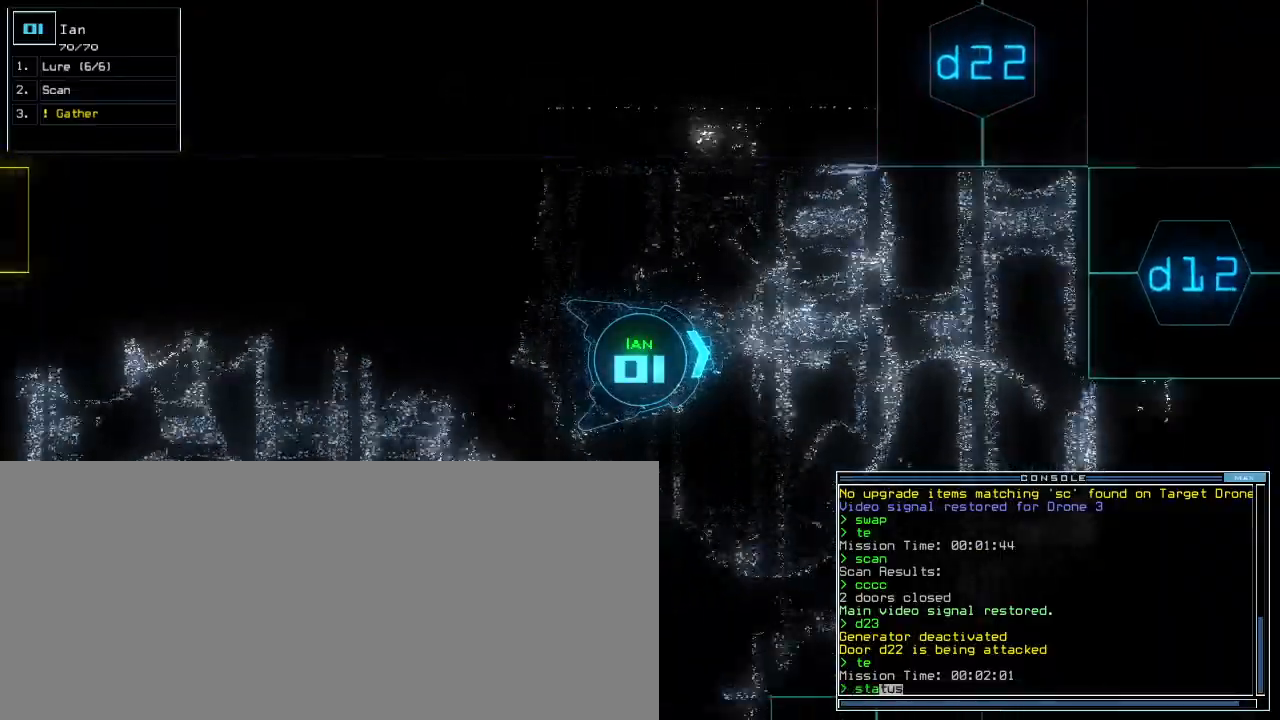
{"keys": ["up"]}
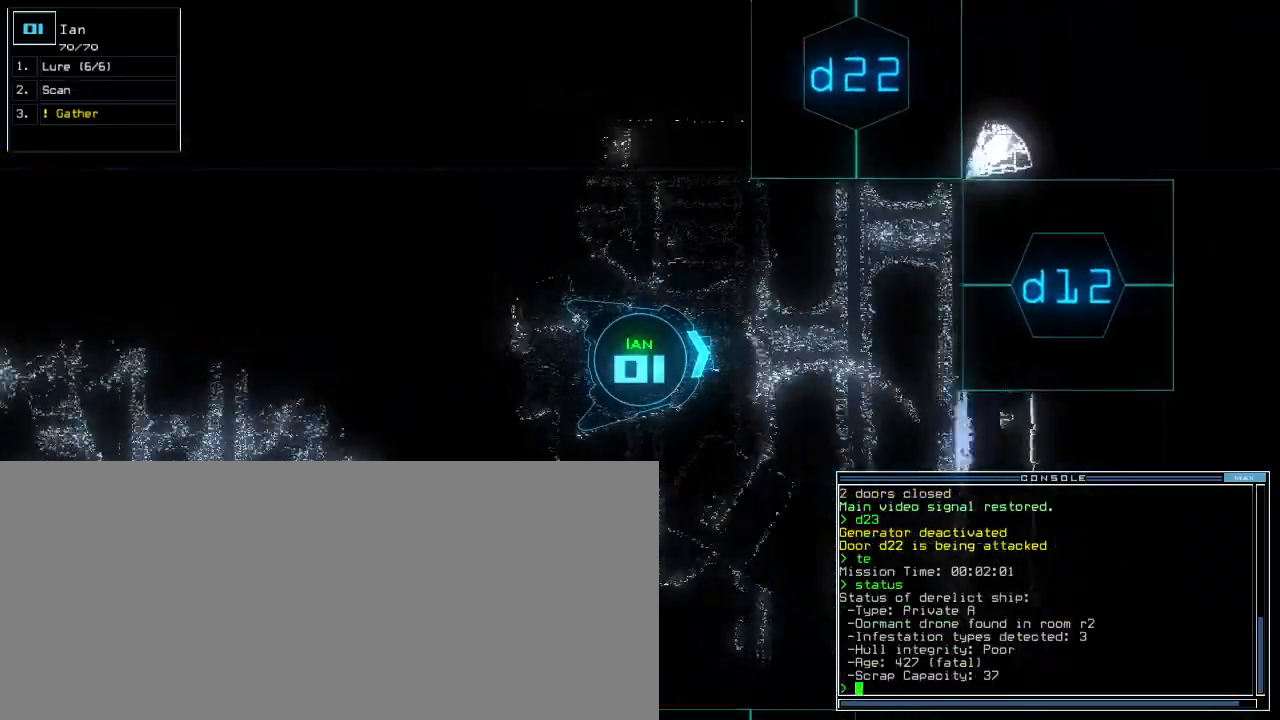
{"keys": ["right", "up"], "events": [[20, "right", "down"]]}